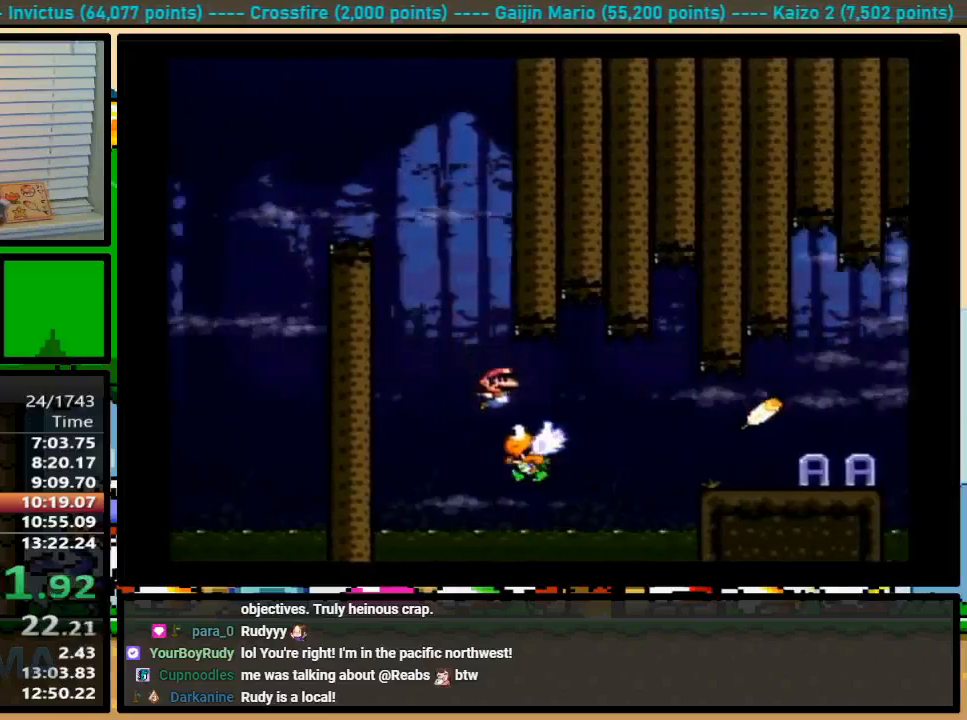
Gameplay with a controller (Nintendo layout); each line is a JSON object with the inputs held at the frame after it (dt_ms = milliseconds from this image to that frame). "events" lists button and stick changes between this image and that frame as [ms after this image, input, new state], when the widget could be followed in between. Not read: L1 L3 R1 R3.
{"dt_ms": 500, "buttons": ["Y", "DPAD_RIGHT"], "events": [[300, "B", "up"]]}
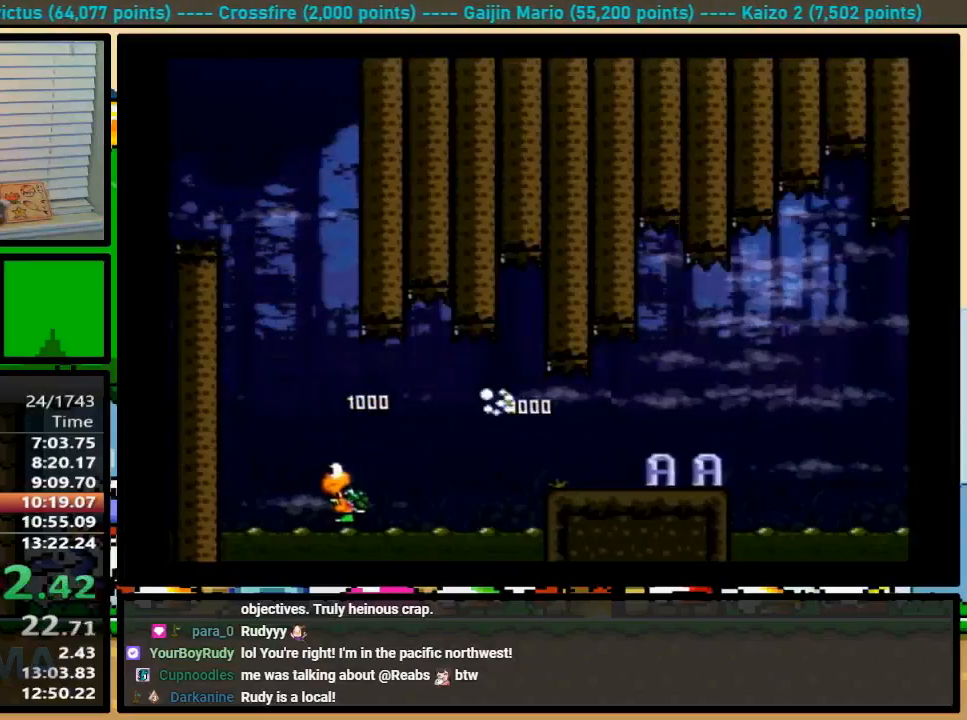
{"dt_ms": 500, "buttons": ["Y", "DPAD_UP", "DPAD_RIGHT"], "events": [[300, "DPAD_UP", "down"], [400, "A", "down"], [467, "A", "up"]]}
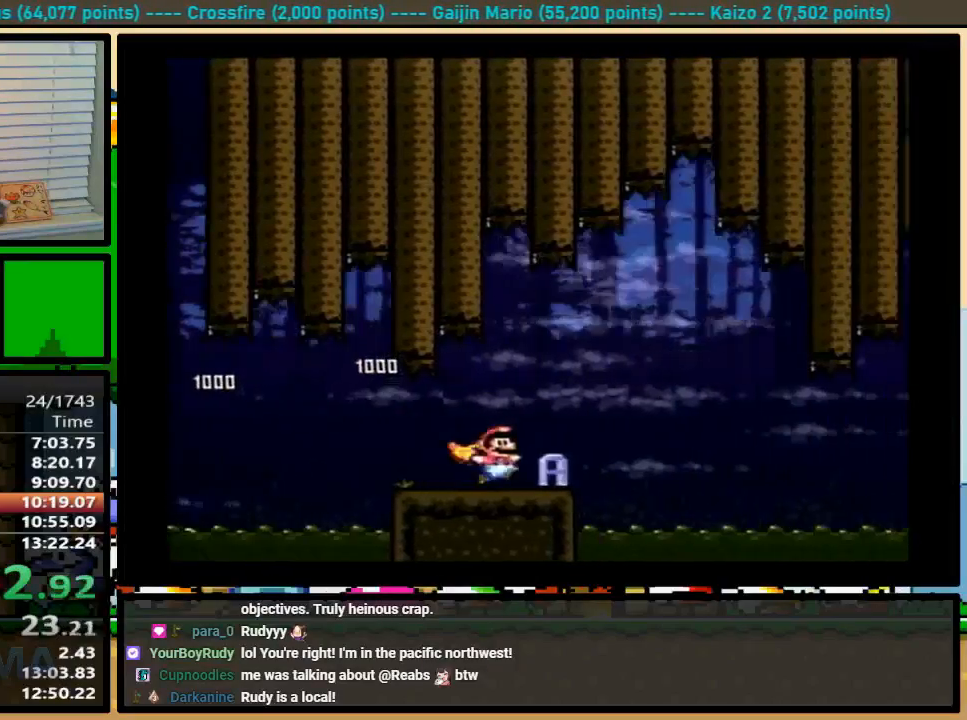
{"dt_ms": 500, "buttons": ["A", "Y", "DPAD_UP", "DPAD_RIGHT"], "events": [[67, "DPAD_UP", "up"], [300, "DPAD_UP", "down"], [433, "A", "down"]]}
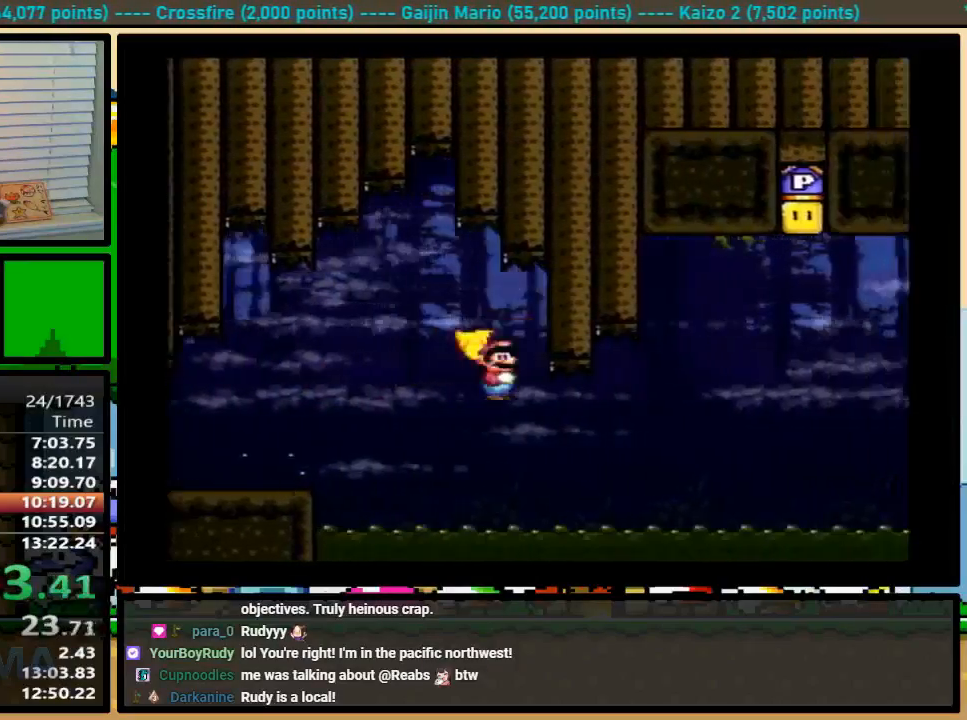
{"dt_ms": 500, "buttons": ["Y", "DPAD_LEFT"], "events": [[300, "DPAD_LEFT", "down"], [300, "DPAD_RIGHT", "up"], [367, "A", "up"], [500, "DPAD_UP", "up"]]}
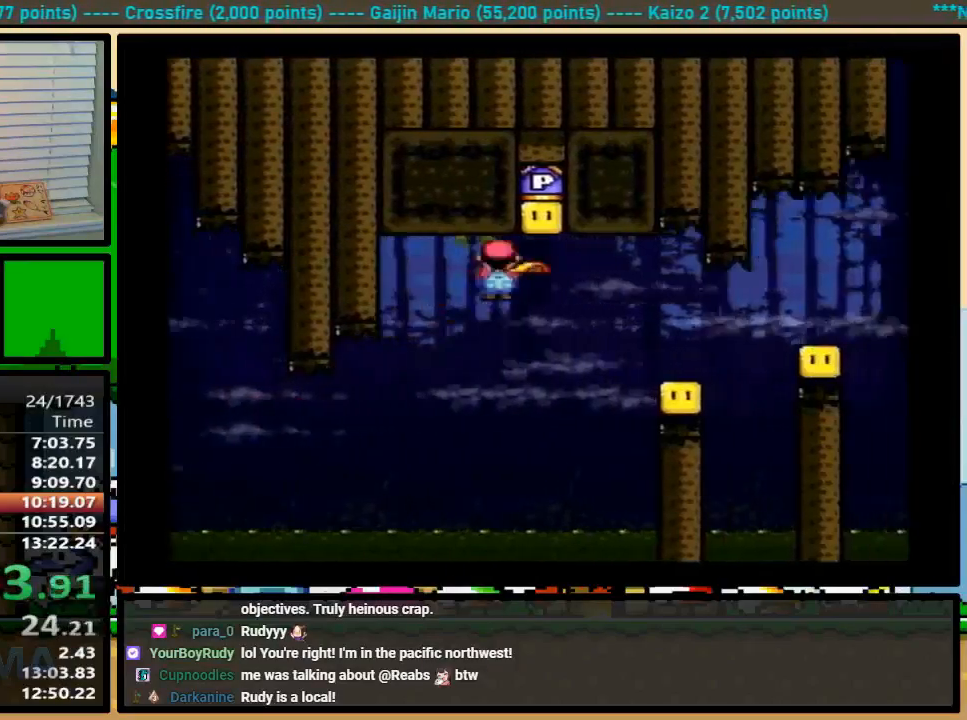
{"dt_ms": 500, "buttons": ["A", "Y", "DPAD_RIGHT"], "events": [[33, "DPAD_UP", "down"], [100, "A", "down"], [100, "DPAD_LEFT", "up"], [100, "DPAD_RIGHT", "down"], [100, "DPAD_UP", "up"], [200, "A", "up"], [467, "A", "down"]]}
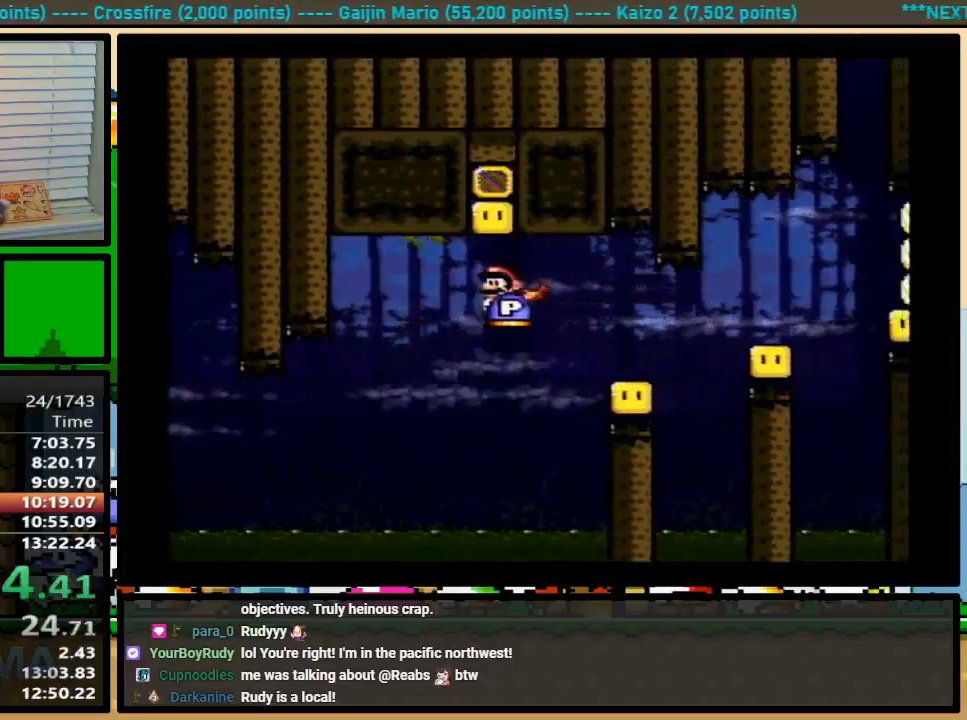
{"dt_ms": 500, "buttons": ["A", "Y", "DPAD_RIGHT"], "events": [[100, "A", "up"], [100, "DPAD_RIGHT", "up"], [133, "DPAD_LEFT", "down"], [167, "A", "down"], [167, "DPAD_LEFT", "up"], [167, "DPAD_RIGHT", "down"], [167, "DPAD_UP", "down"], [267, "DPAD_UP", "up"], [400, "A", "up"], [500, "A", "down"]]}
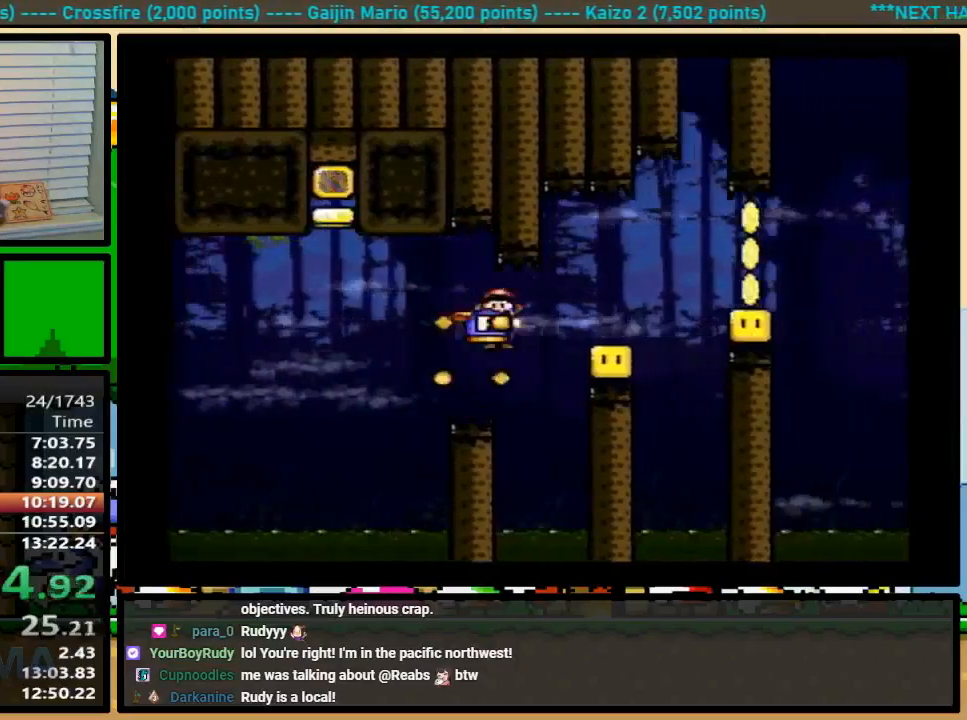
{"dt_ms": 500, "buttons": ["Y", "DPAD_RIGHT"], "events": [[200, "A", "up"], [433, "B", "down"], [500, "B", "up"]]}
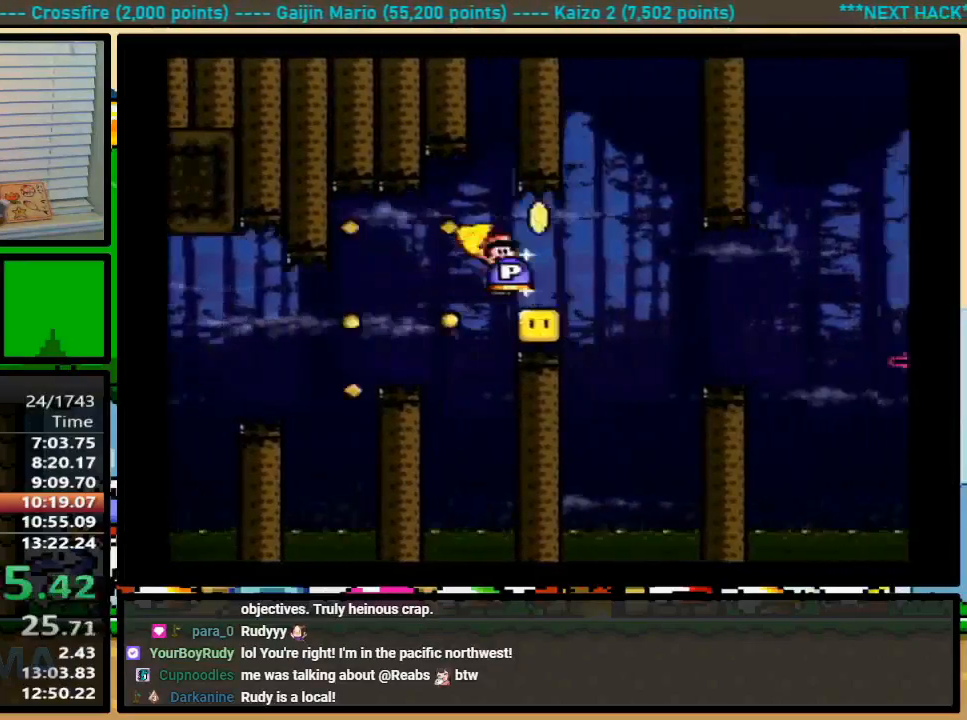
{"dt_ms": 500, "buttons": ["B"], "events": [[200, "B", "down"], [267, "DPAD_RIGHT", "up"], [467, "Y", "up"]]}
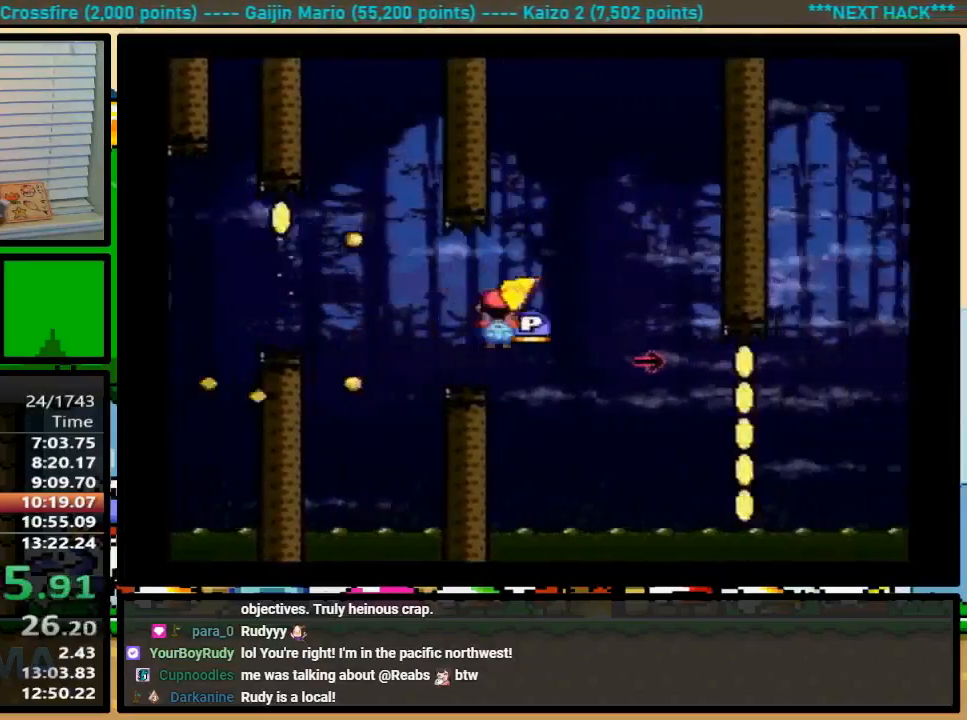
{"dt_ms": 500, "buttons": ["B", "DPAD_RIGHT"], "events": [[100, "DPAD_LEFT", "down"], [300, "DPAD_LEFT", "up"], [300, "DPAD_RIGHT", "down"]]}
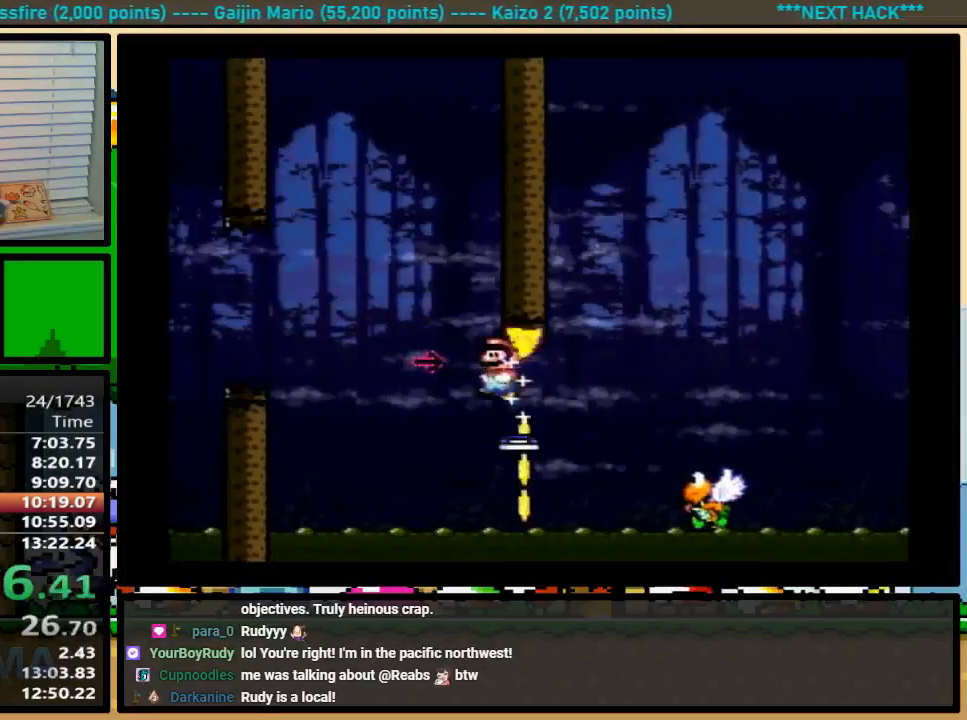
{"dt_ms": 500, "buttons": ["B", "Y", "DPAD_UP", "DPAD_RIGHT"], "events": [[67, "Y", "down"], [100, "B", "up"], [200, "B", "down"], [333, "DPAD_UP", "down"]]}
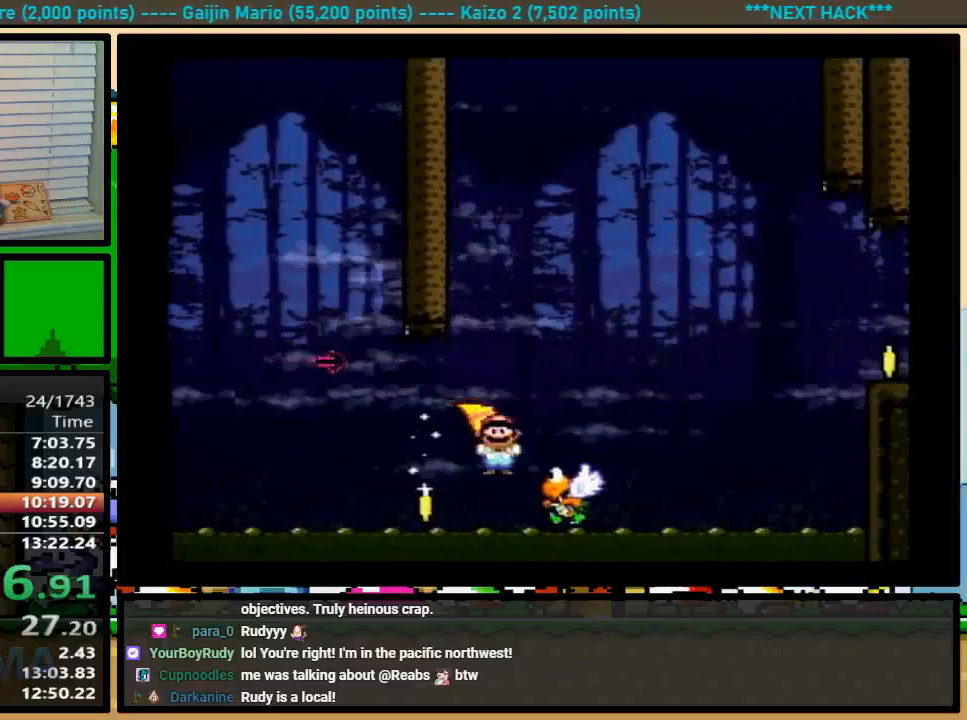
{"dt_ms": 500, "buttons": ["B", "Y", "DPAD_RIGHT"], "events": [[67, "DPAD_UP", "up"]]}
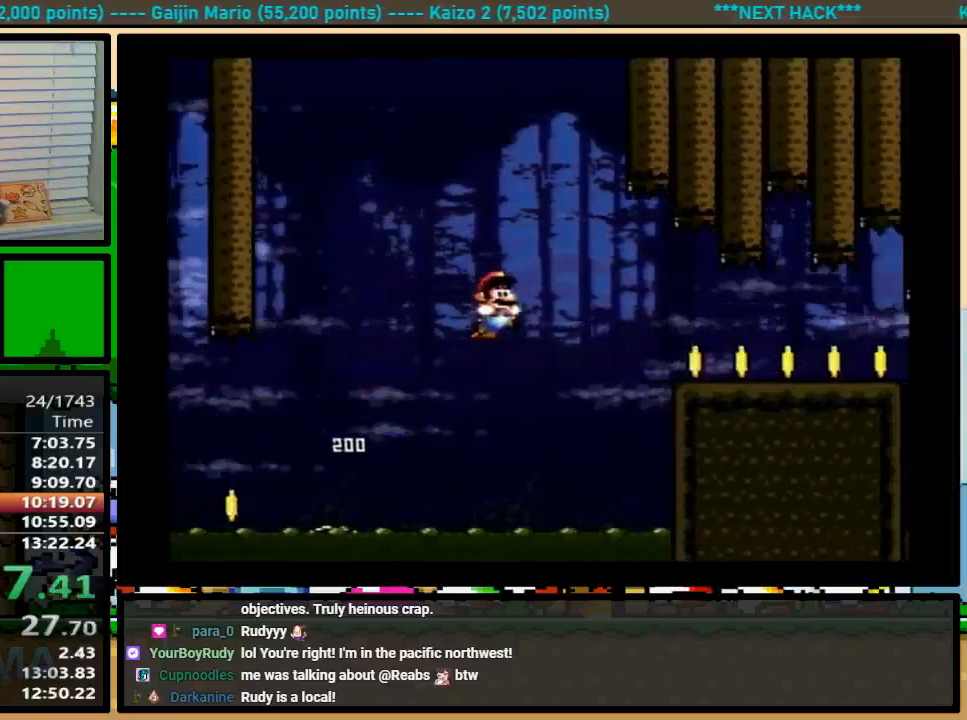
{"dt_ms": 500, "buttons": ["Y", "DPAD_RIGHT"], "events": [[100, "B", "up"]]}
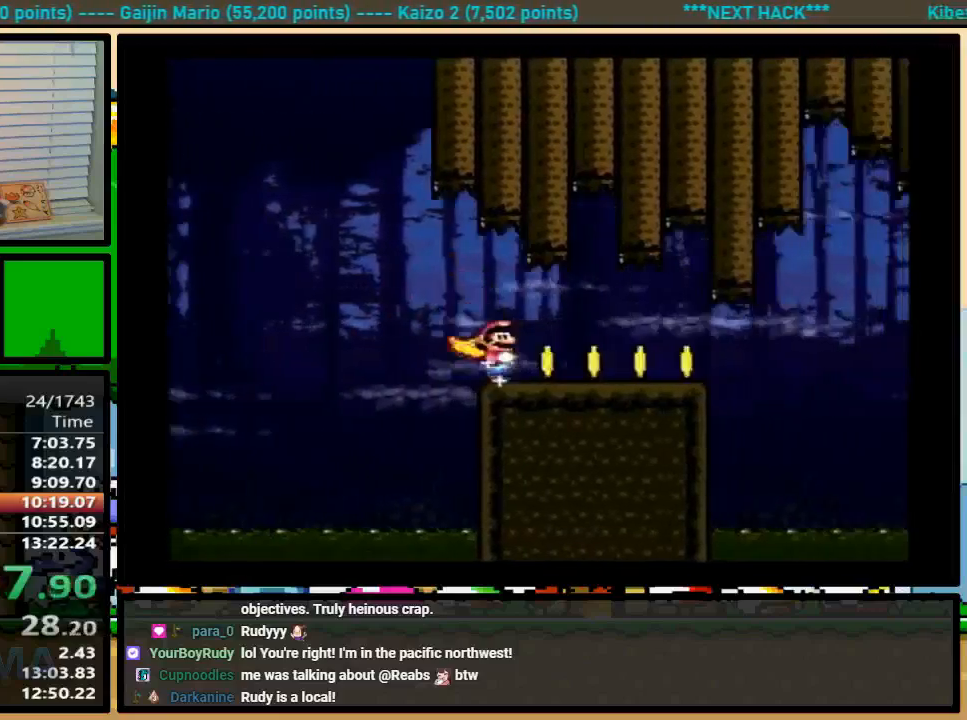
{"dt_ms": 500, "buttons": ["B", "Y", "DPAD_UP", "DPAD_RIGHT"], "events": [[300, "DPAD_UP", "down"], [433, "B", "down"]]}
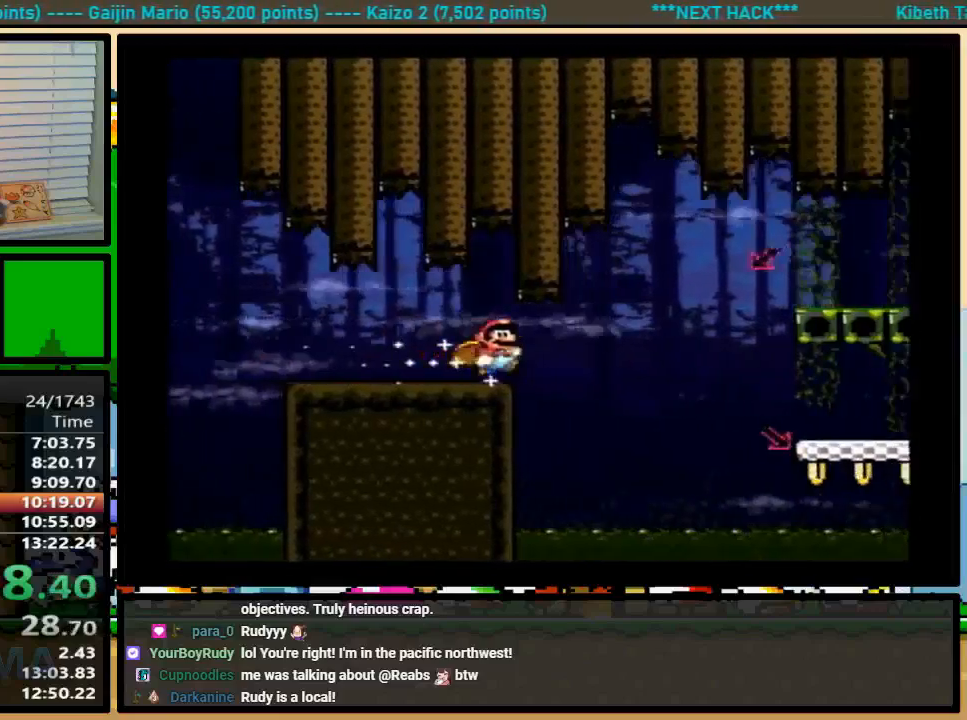
{"dt_ms": 500, "buttons": ["Y", "DPAD_RIGHT"], "events": [[67, "DPAD_UP", "up"], [467, "B", "up"]]}
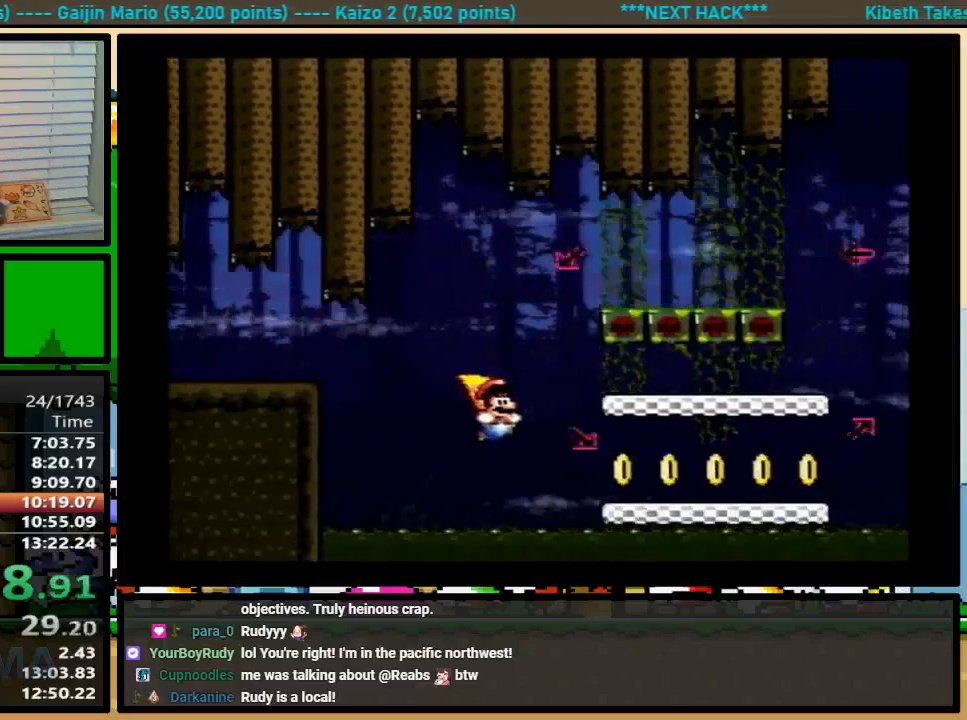
{"dt_ms": 500, "buttons": ["Y", "DPAD_RIGHT"], "events": []}
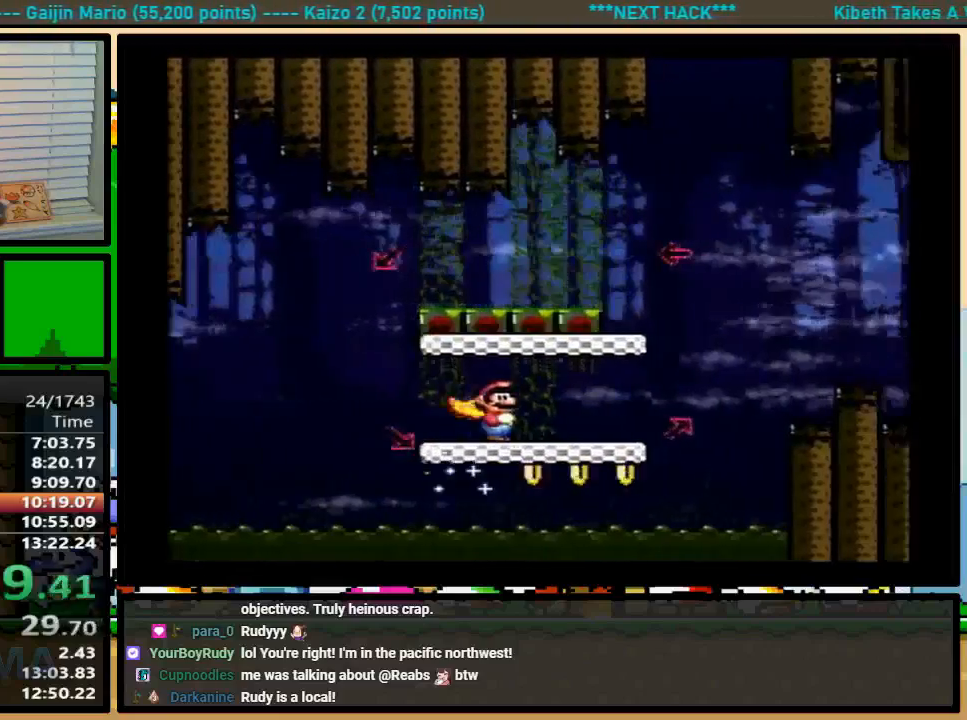
{"dt_ms": 500, "buttons": ["Y", "DPAD_LEFT"], "events": [[67, "B", "down"], [100, "DPAD_UP", "down"], [133, "DPAD_LEFT", "down"], [133, "DPAD_UP", "up"], [317, "DPAD_RIGHT", "up"], [333, "B", "up"]]}
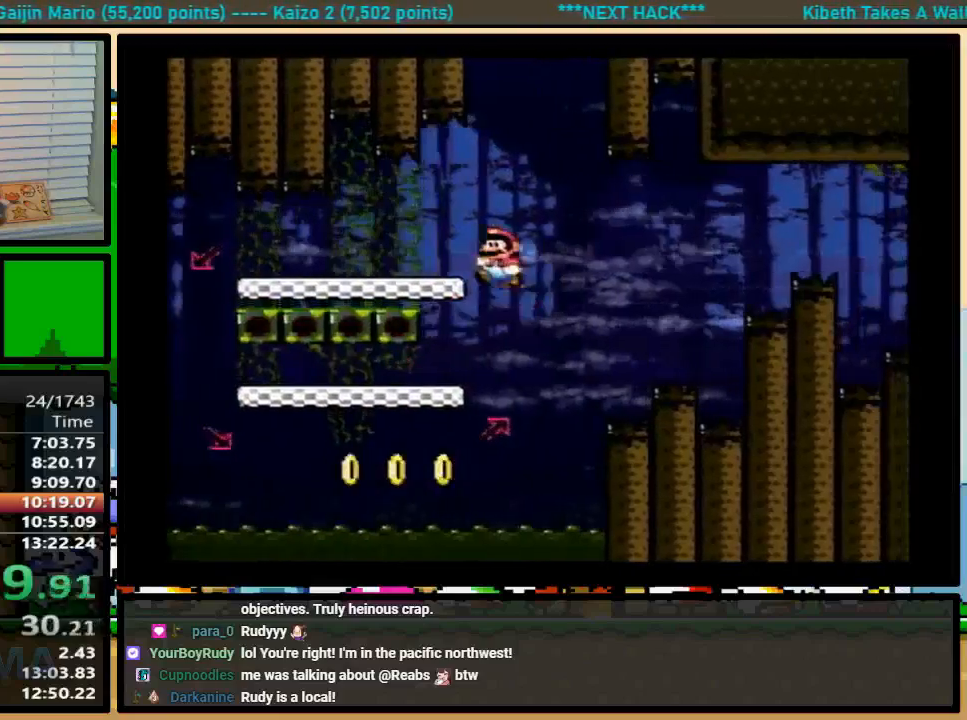
{"dt_ms": 500, "buttons": ["Y", "DPAD_LEFT"], "events": []}
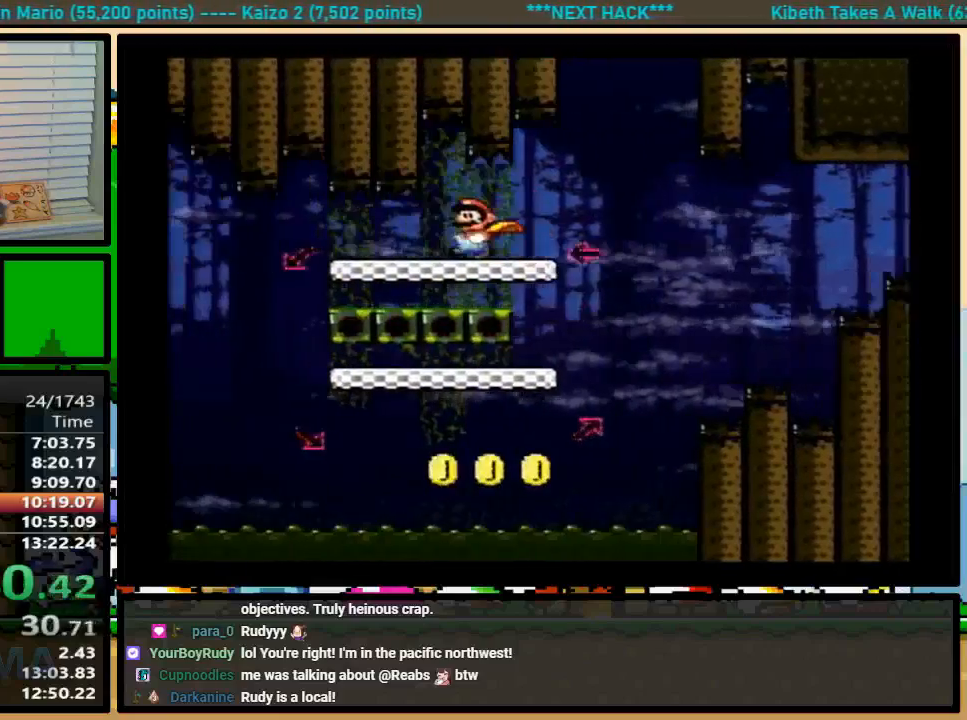
{"dt_ms": 1000, "buttons": ["Y", "DPAD_RIGHT"]}
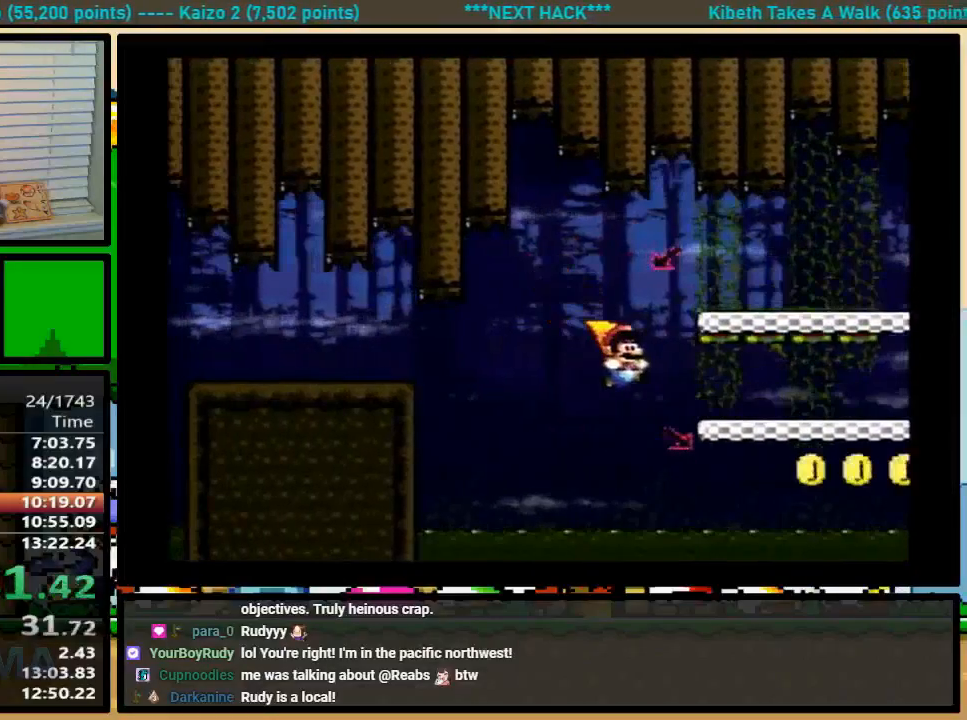
{"dt_ms": 500, "buttons": ["B", "Y", "DPAD_RIGHT"], "events": [[500, "B", "down"]]}
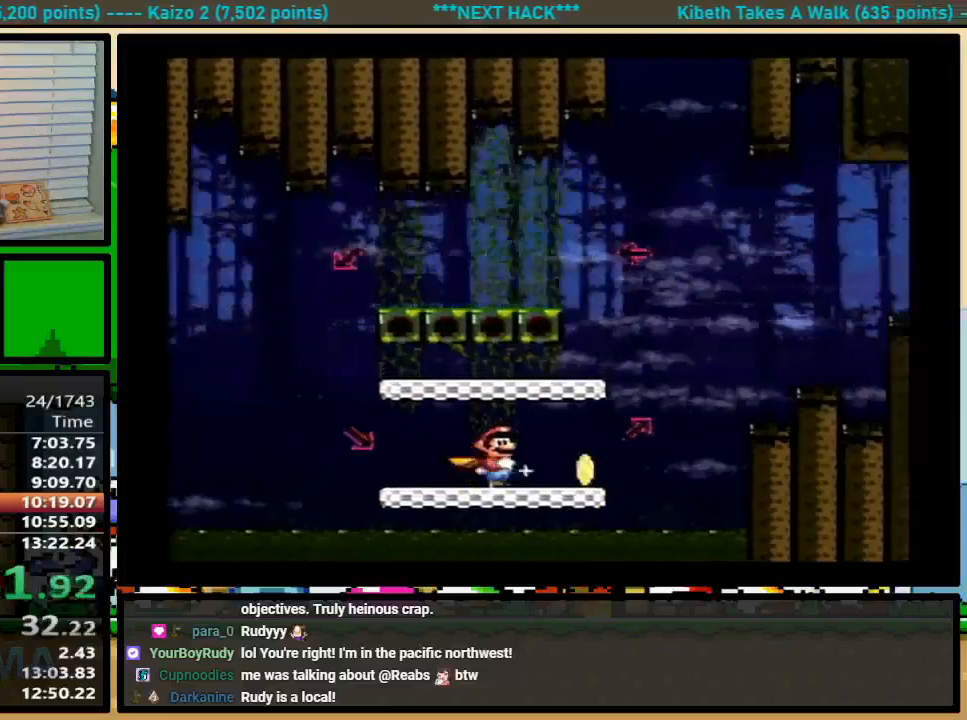
{"dt_ms": 500, "buttons": ["B", "Y", "DPAD_RIGHT"], "events": []}
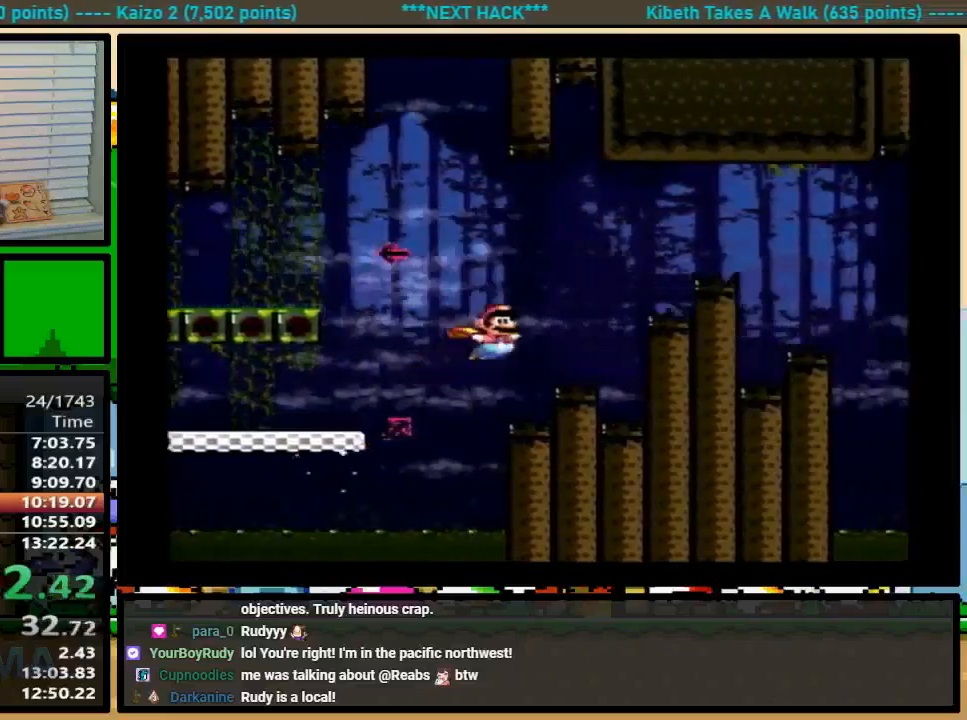
{"dt_ms": 500, "buttons": ["Y", "DPAD_UP", "DPAD_RIGHT"], "events": [[133, "B", "up"], [367, "DPAD_UP", "down"]]}
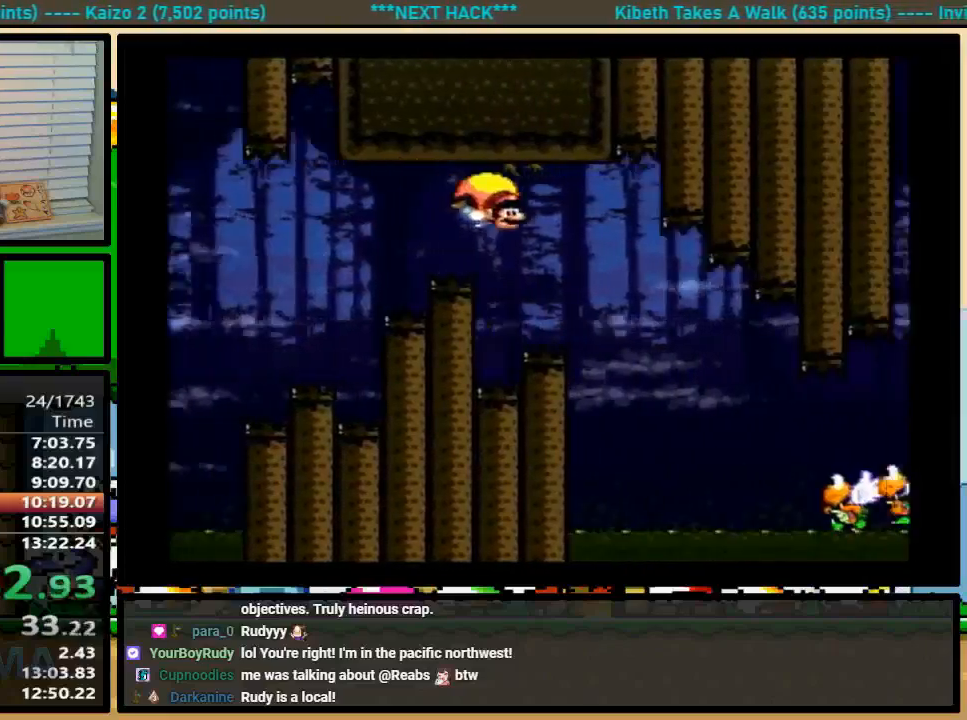
{"dt_ms": 500, "buttons": ["Y", "DPAD_RIGHT"], "events": [[67, "DPAD_UP", "up"]]}
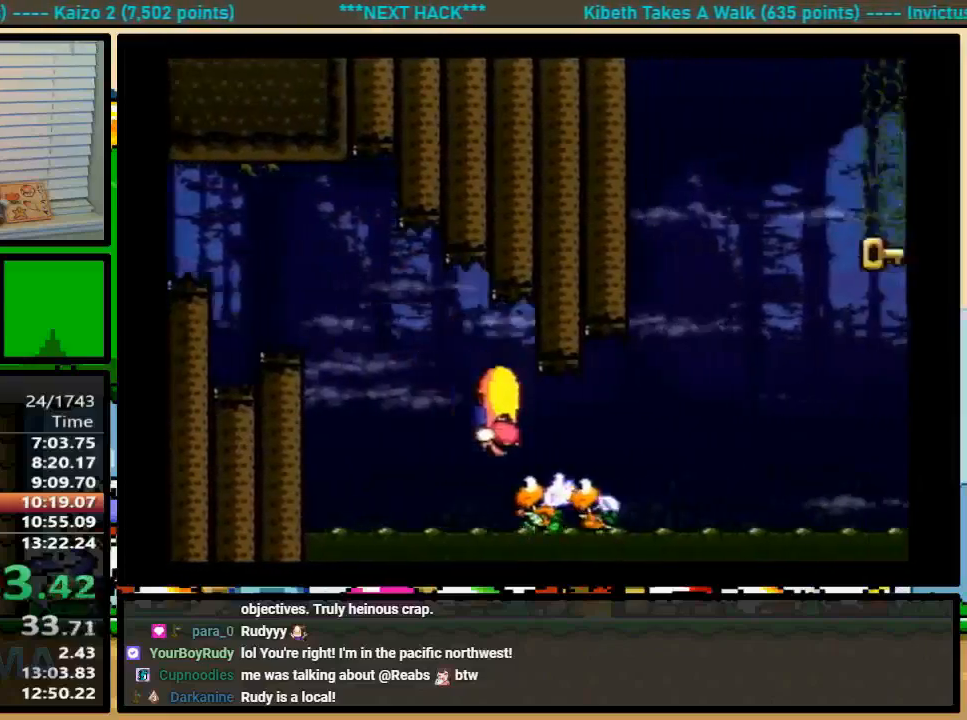
{"dt_ms": 500, "buttons": ["Y", "DPAD_RIGHT"], "events": []}
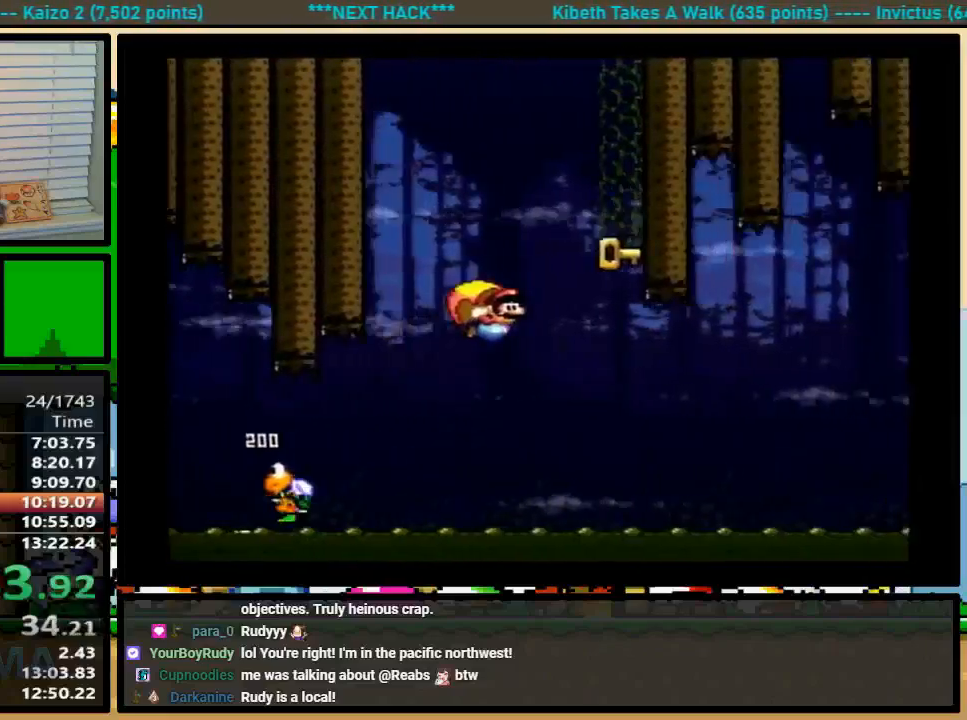
{"dt_ms": 500, "buttons": ["Y", "DPAD_RIGHT"], "events": []}
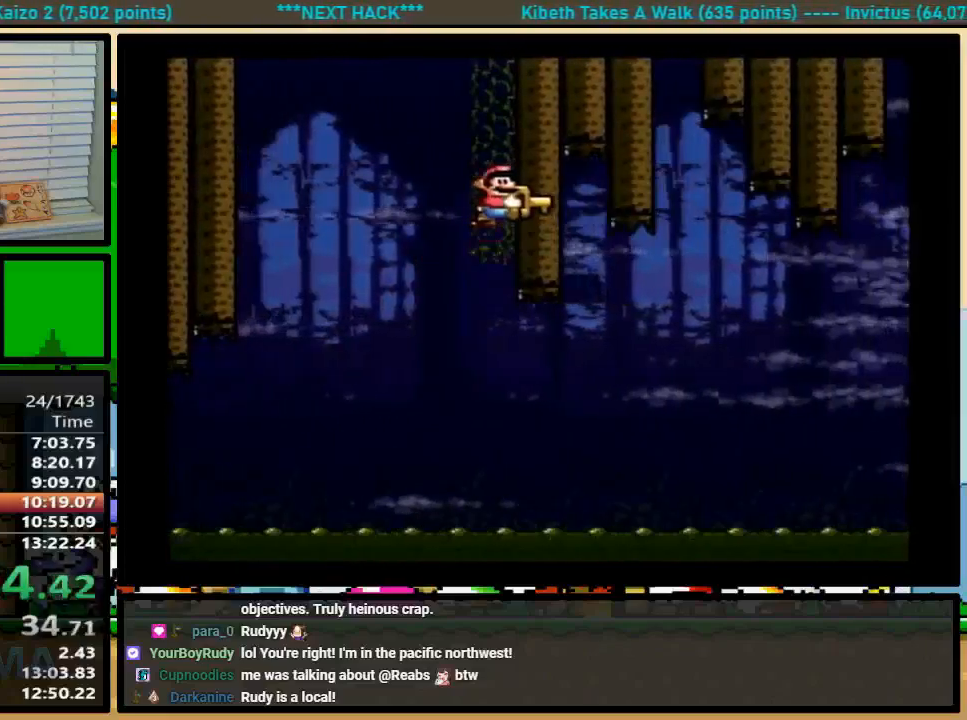
{"dt_ms": 500, "buttons": ["Y", "DPAD_RIGHT"], "events": []}
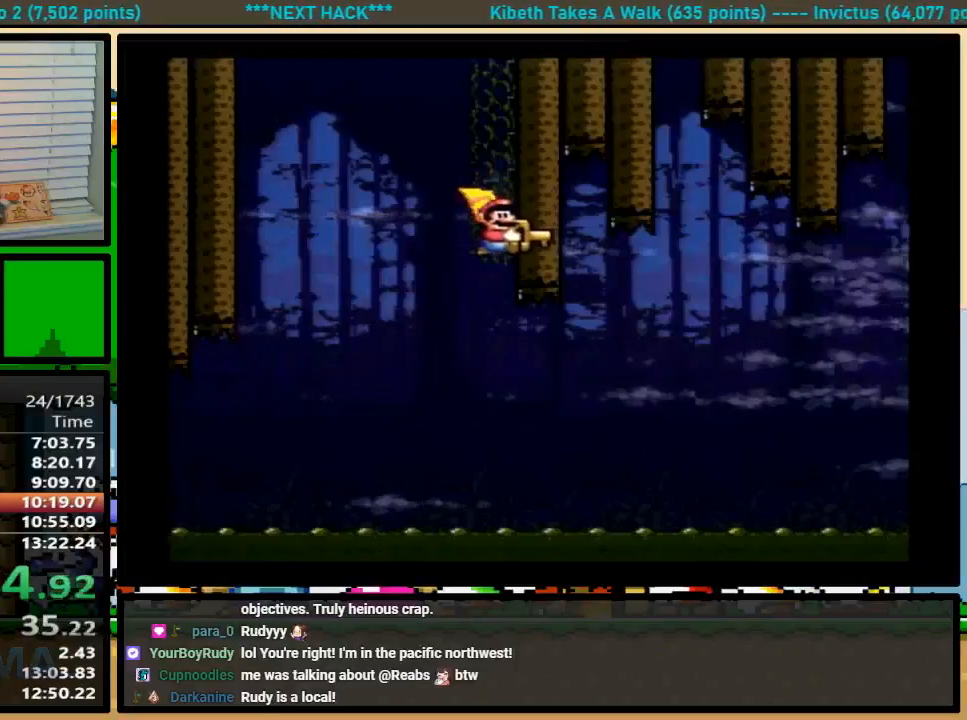
{"dt_ms": 500, "buttons": ["Y", "DPAD_RIGHT"], "events": [[33, "DPAD_UP", "down"], [67, "DPAD_LEFT", "down"], [67, "DPAD_UP", "up"], [400, "DPAD_LEFT", "up"]]}
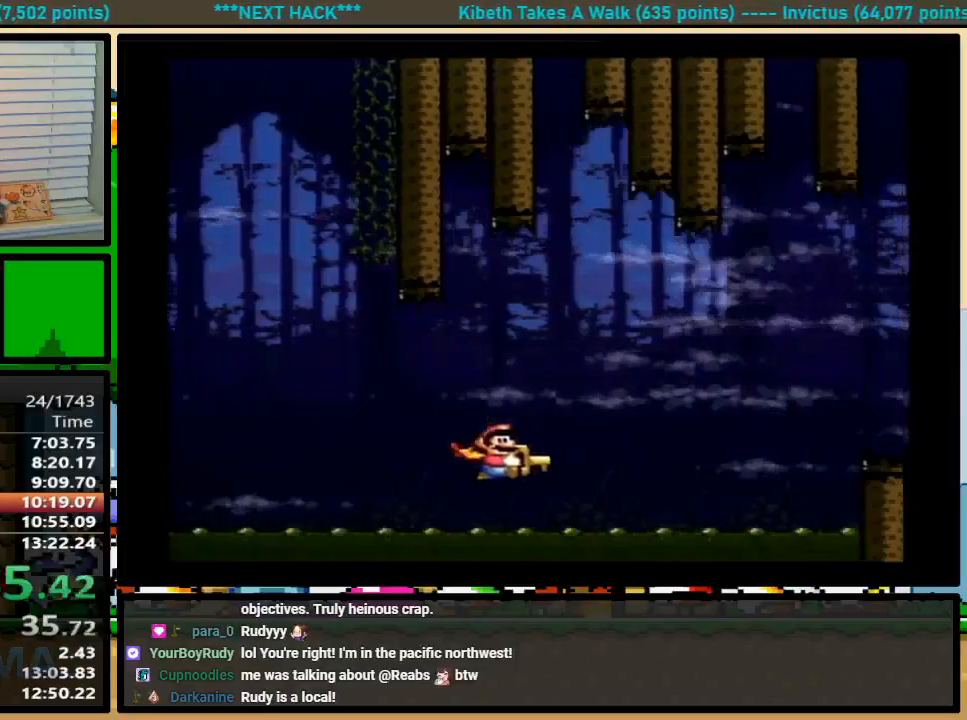
{"dt_ms": 500, "buttons": ["DPAD_RIGHT"], "events": [[200, "Y", "up"]]}
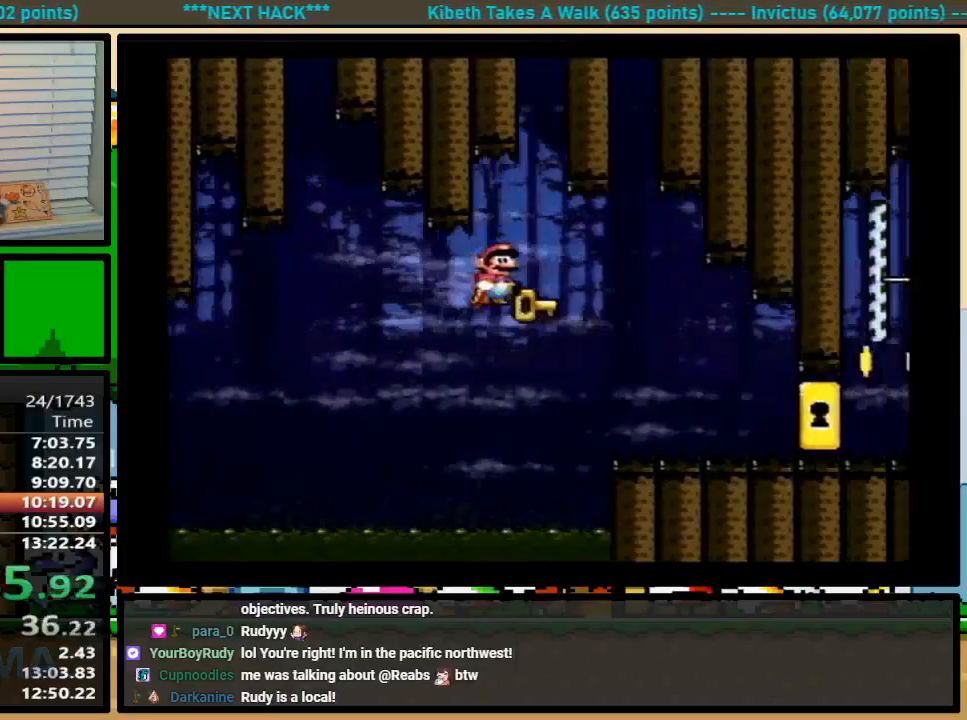
{"dt_ms": 500, "buttons": ["Y", "DPAD_RIGHT"], "events": [[17, "DPAD_RIGHT", "up"], [167, "DPAD_RIGHT", "down"], [200, "Y", "down"]]}
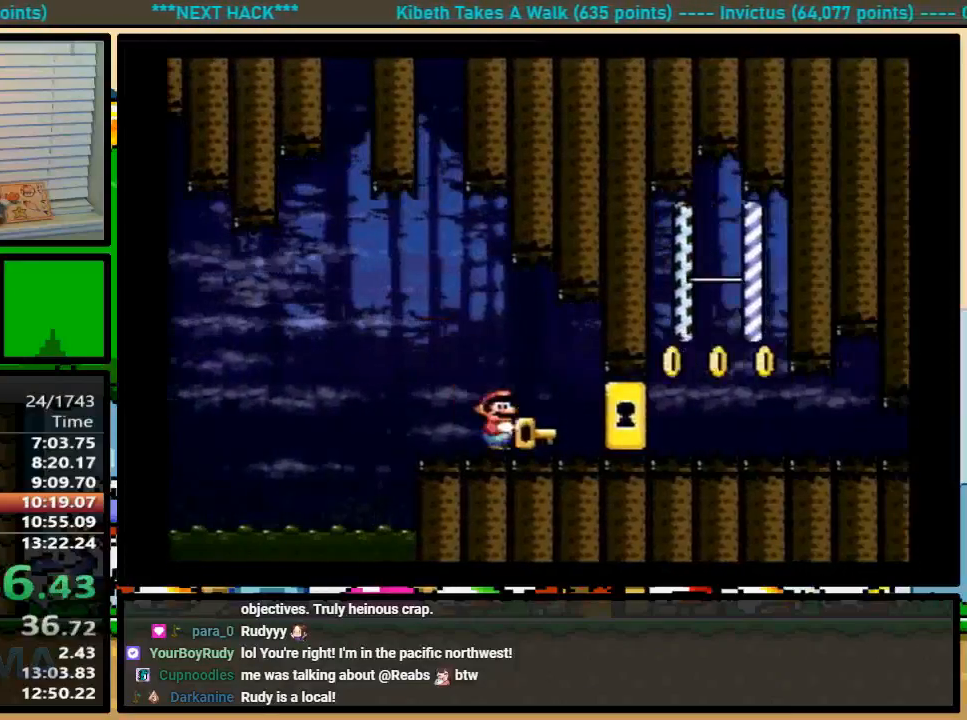
{"dt_ms": 500, "buttons": ["Y", "DPAD_RIGHT"], "events": []}
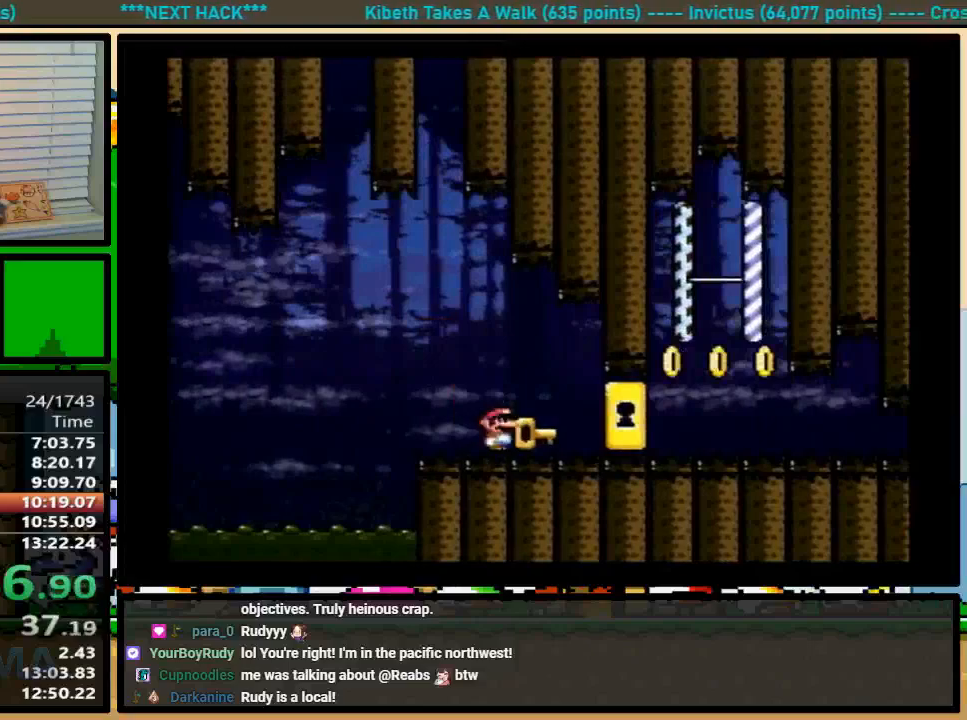
{"dt_ms": 500, "buttons": ["Y", "DPAD_UP", "DPAD_RIGHT"], "events": [[33, "DPAD_UP", "down"]]}